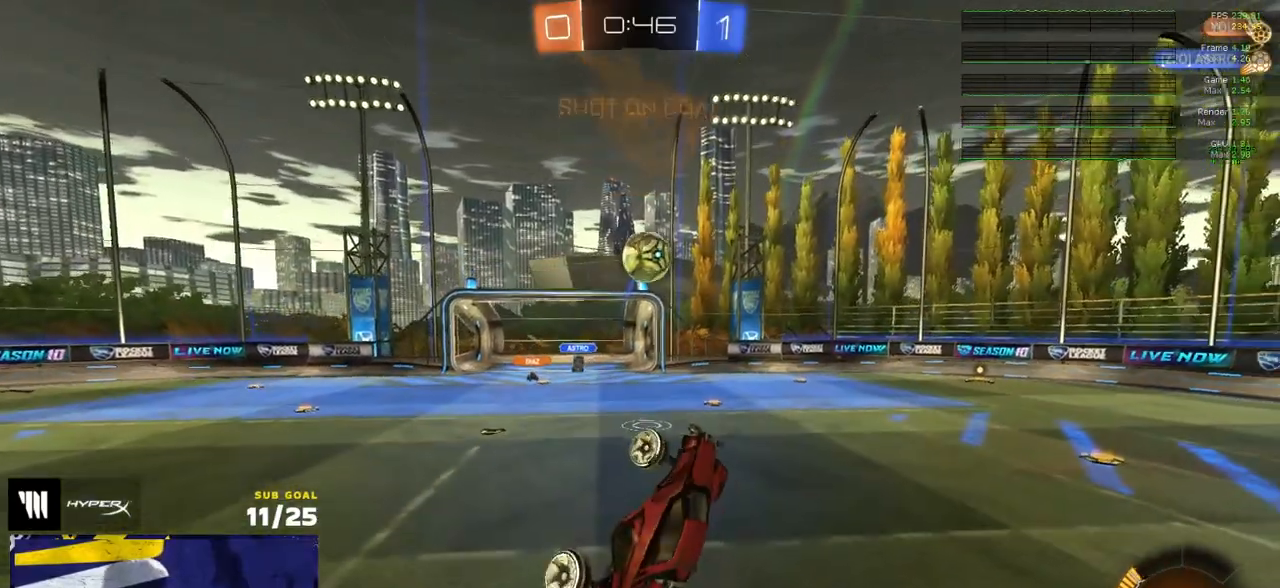
Gameplay with a controller (Xbox layout); each line is a JSON object with the inputs held at the frame after it. "events" lists button and stick changes between this image and that frame as [ms after this image, input, new state], when the widget could be followed in between.
{"buttons": [], "left_stick": "up", "right_stick": "center", "events": [[33, "L1", "up"], [83, "left_stick", "up-right"], [450, "R1", "up"], [483, "left_stick", "up"]]}
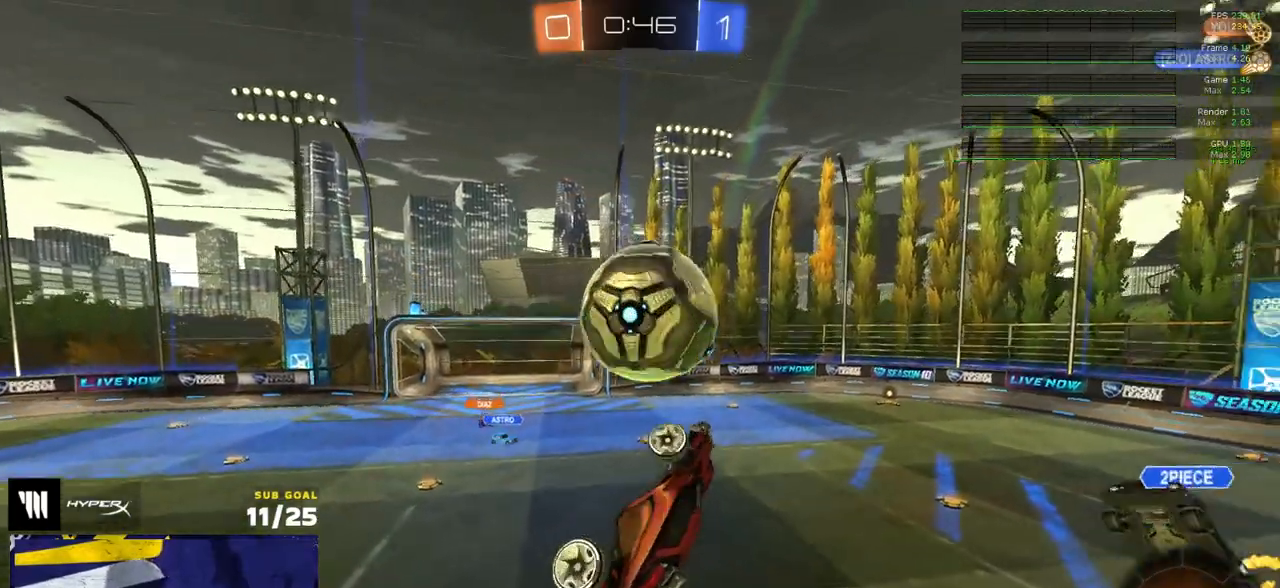
{"buttons": [], "left_stick": "center", "right_stick": "center", "events": [[17, "L1", "down"], [33, "A", "down"], [117, "A", "up"], [133, "L3", "down"], [183, "L3", "up"], [200, "left_stick", "down-left"], [217, "L1", "up"], [300, "left_stick", "center"]]}
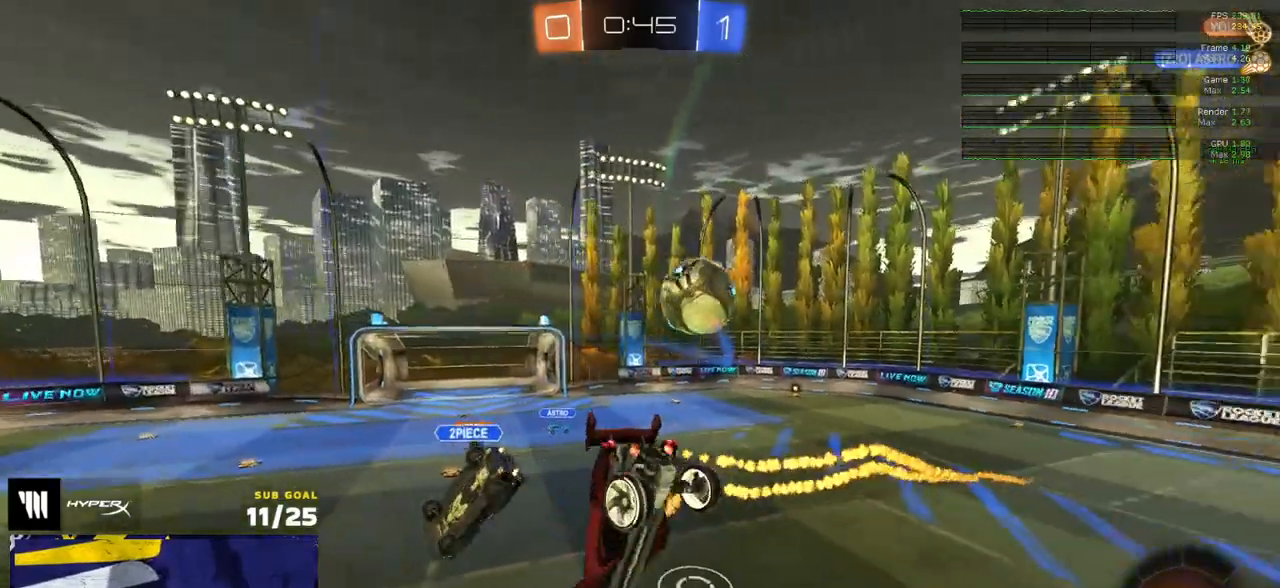
{"buttons": ["R2", "L3"], "left_stick": "down-left", "right_stick": "center", "events": [[133, "left_stick", "down"], [233, "left_stick", "down-left"], [250, "L3", "down"], [333, "R2", "down"]]}
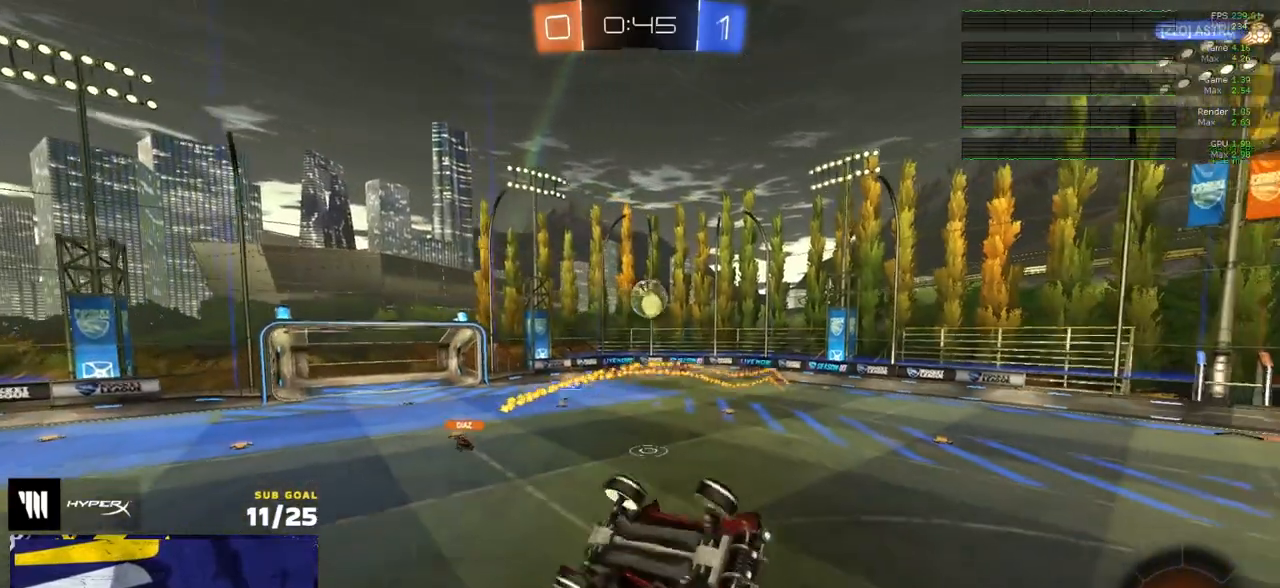
{"buttons": ["R2"], "left_stick": "center", "right_stick": "center", "events": [[17, "left_stick", "center"], [133, "left_stick", "up-right"], [300, "L3", "up"], [300, "left_stick", "center"]]}
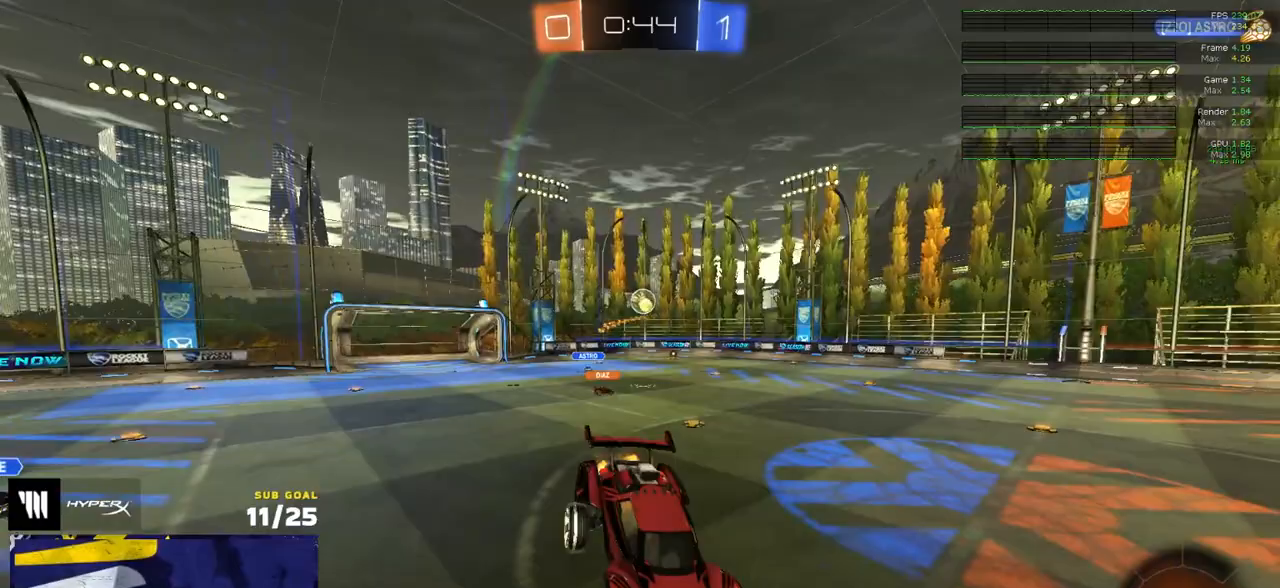
{"buttons": ["R2"], "left_stick": "down-left", "right_stick": "center", "events": [[283, "left_stick", "down"], [367, "left_stick", "down-left"]]}
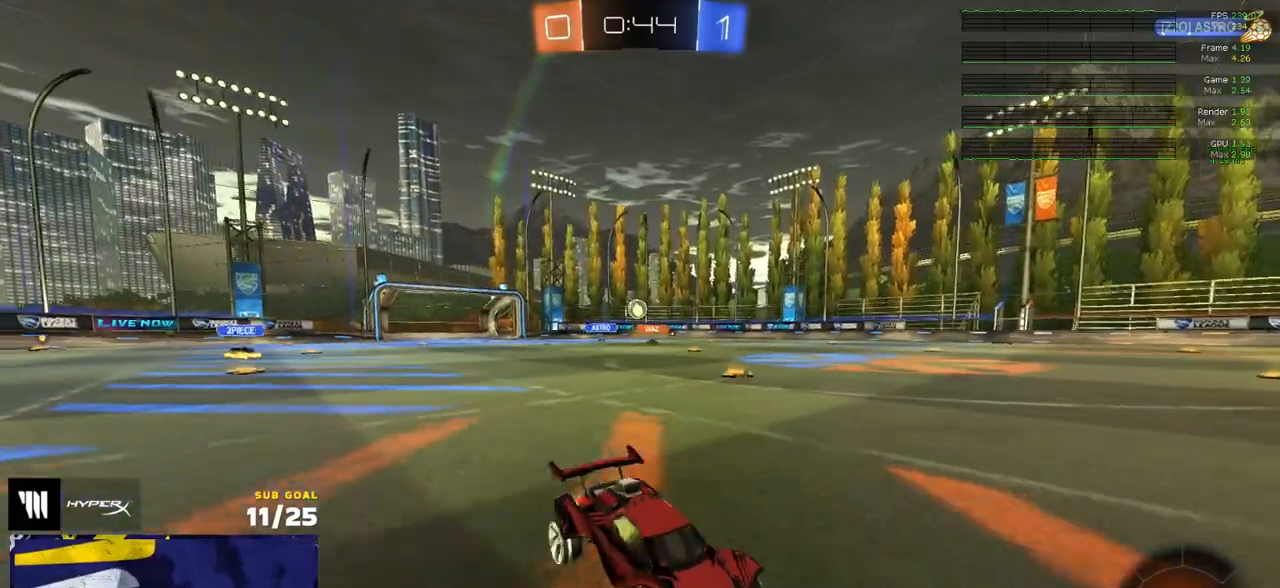
{"buttons": ["R2"], "left_stick": "left", "right_stick": "center", "events": [[167, "X", "down"], [183, "left_stick", "left"], [250, "X", "up"]]}
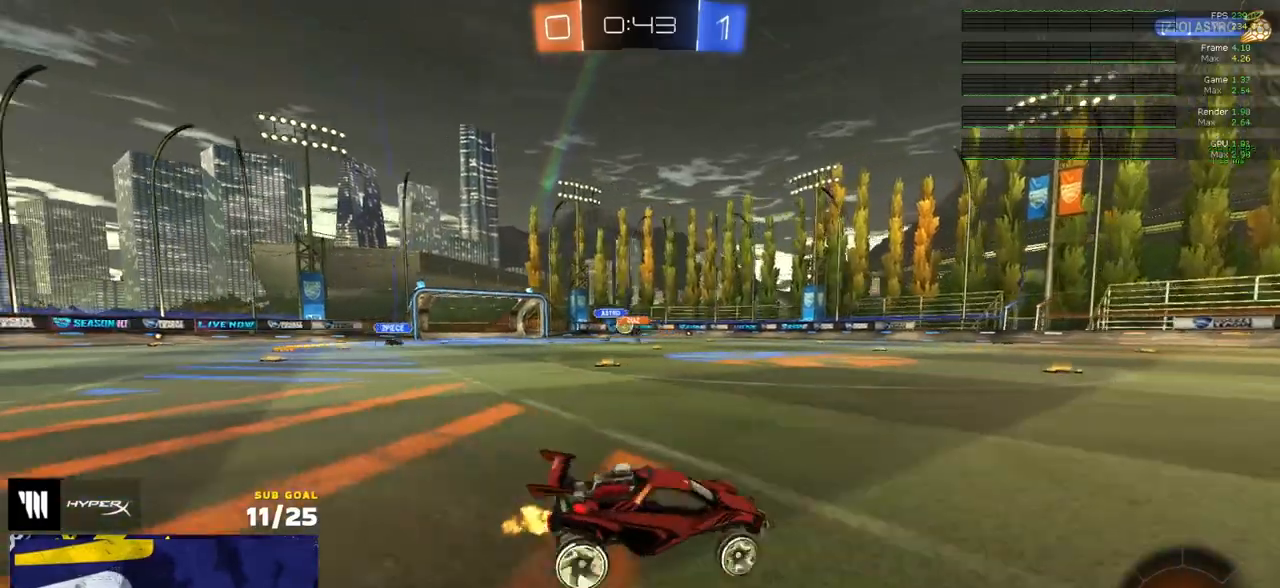
{"buttons": ["A", "R1", "L3"], "left_stick": "up-left", "right_stick": "center", "events": [[267, "R1", "down"], [317, "R2", "up"], [450, "A", "down"], [483, "L3", "down"], [500, "left_stick", "up-left"]]}
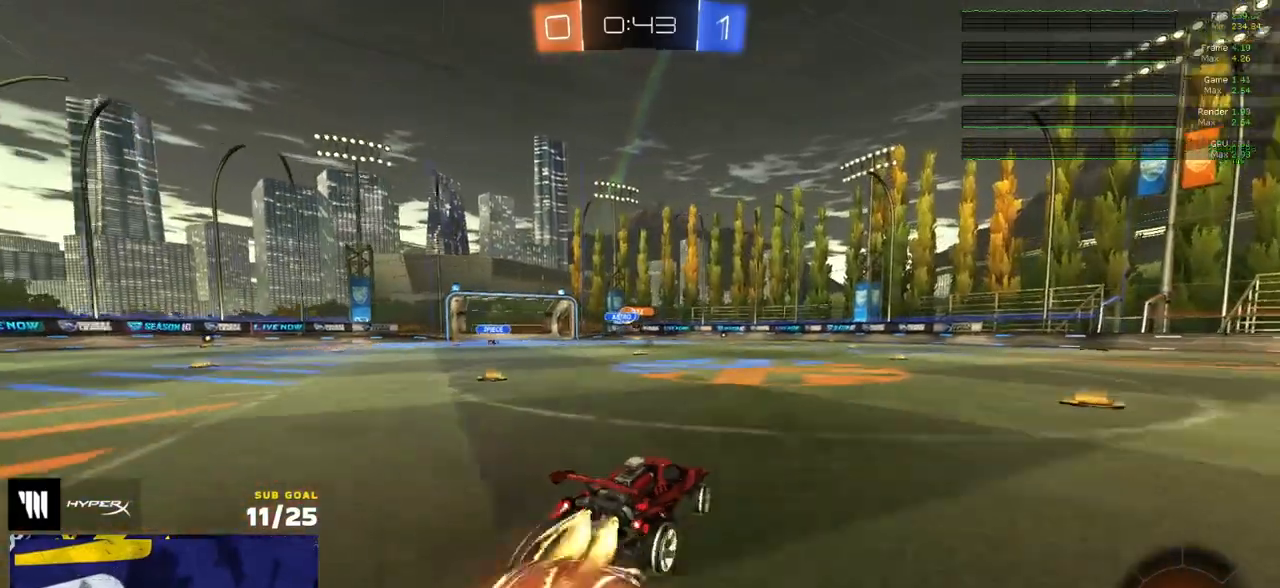
{"buttons": ["R1", "L3"], "left_stick": "down", "right_stick": "center", "events": [[17, "A", "up"], [67, "A", "down"], [133, "left_stick", "down"], [150, "A", "up"], [200, "R1", "up"], [333, "R1", "down"]]}
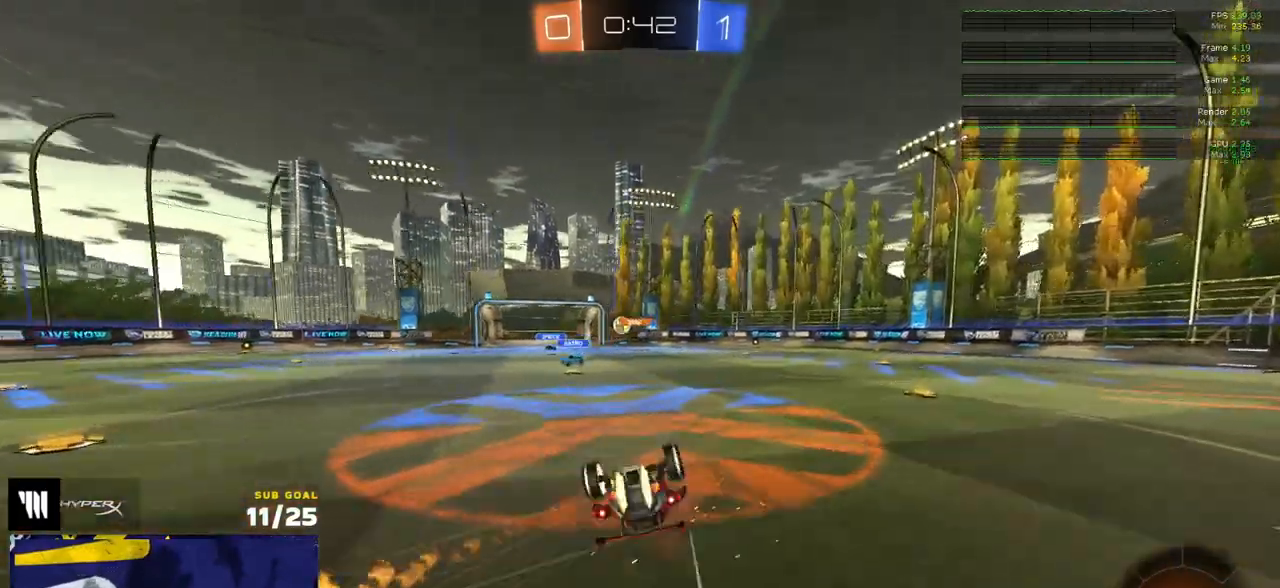
{"buttons": [], "left_stick": "center", "right_stick": "center", "events": [[33, "left_stick", "down-right"], [50, "R1", "up"], [450, "L3", "up"], [467, "left_stick", "center"]]}
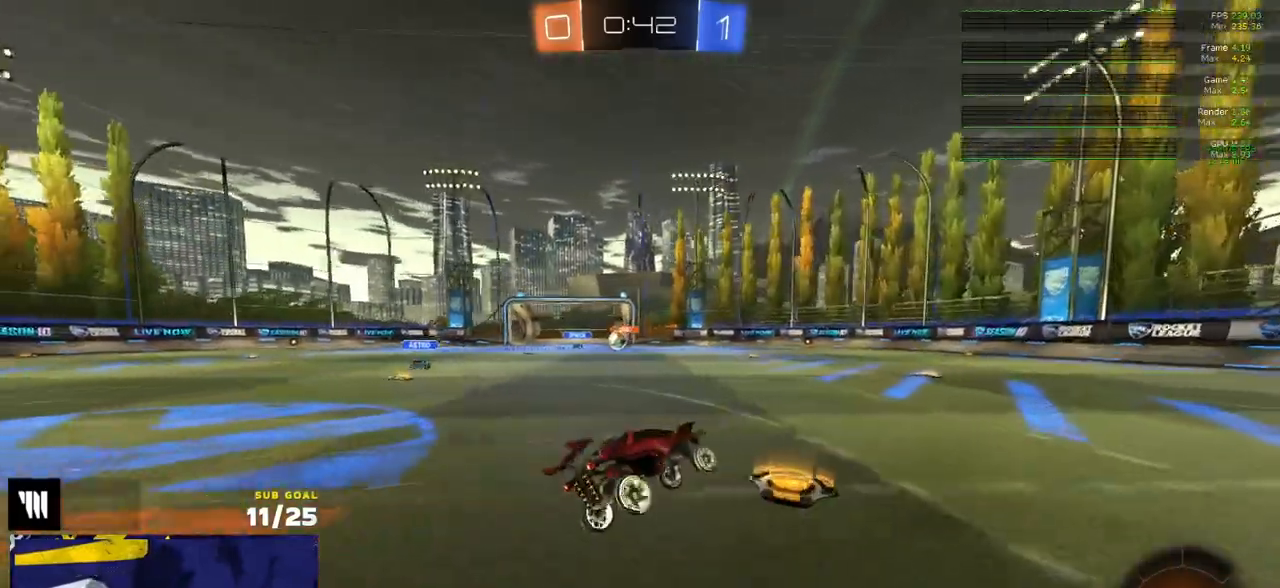
{"buttons": ["R2"], "left_stick": "left", "right_stick": "center", "events": [[250, "left_stick", "left"], [300, "R2", "down"], [400, "R2", "up"], [500, "R2", "down"]]}
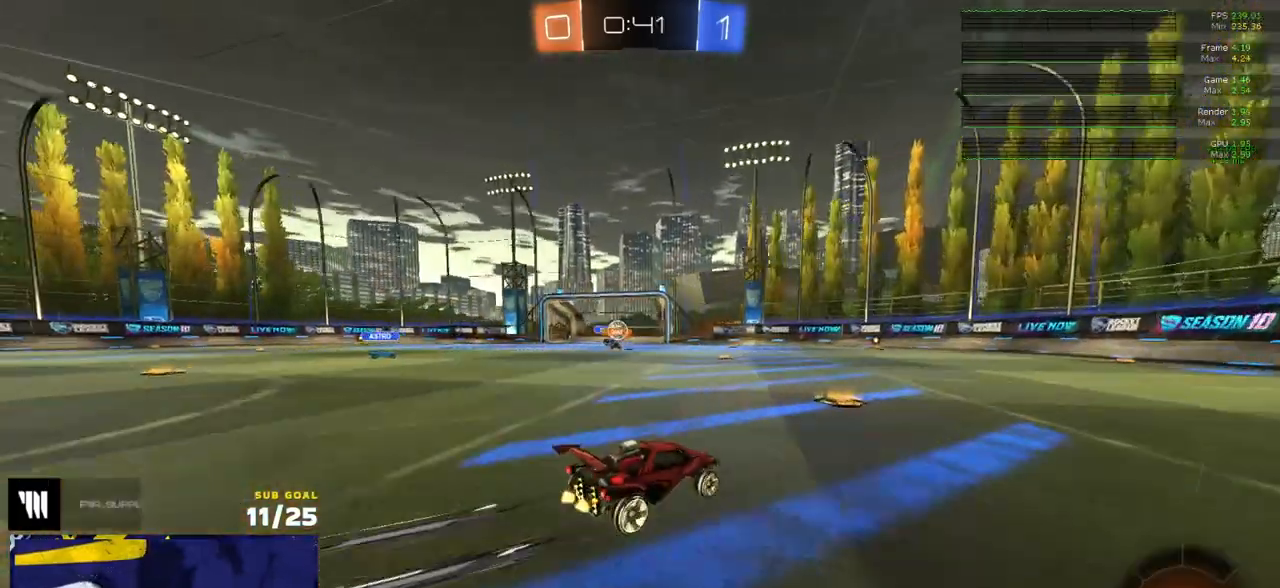
{"buttons": ["R2"], "left_stick": "left", "right_stick": "center", "events": [[50, "R2", "up"], [117, "R2", "down"], [283, "R2", "up"], [283, "left_stick", "center"], [400, "R2", "down"], [433, "left_stick", "left"]]}
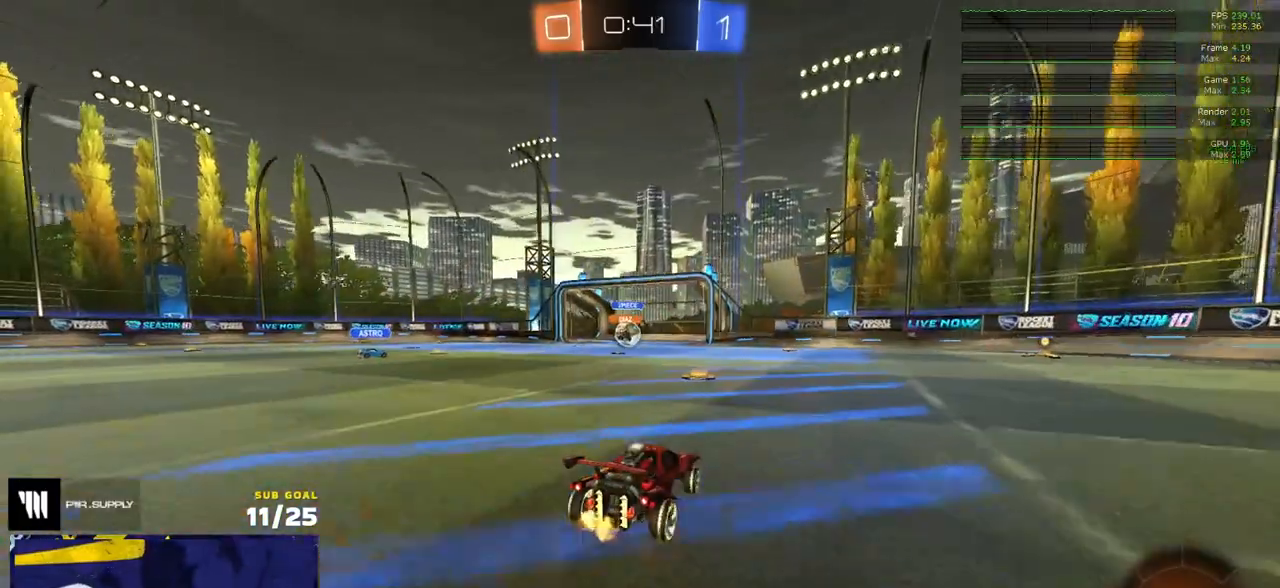
{"buttons": [], "left_stick": "left", "right_stick": "center", "events": [[100, "left_stick", "center"], [233, "R2", "up"], [250, "left_stick", "left"], [350, "left_stick", "center"], [483, "left_stick", "left"]]}
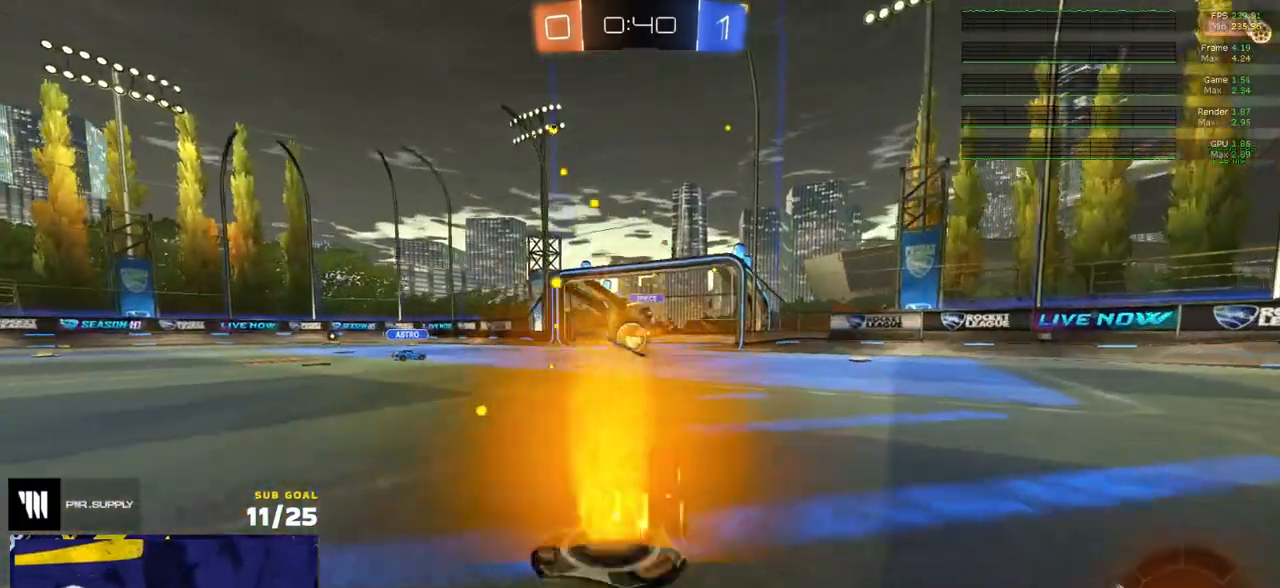
{"buttons": ["R1"], "left_stick": "left", "right_stick": "center", "events": [[117, "left_stick", "center"], [133, "R1", "down"], [217, "left_stick", "left"]]}
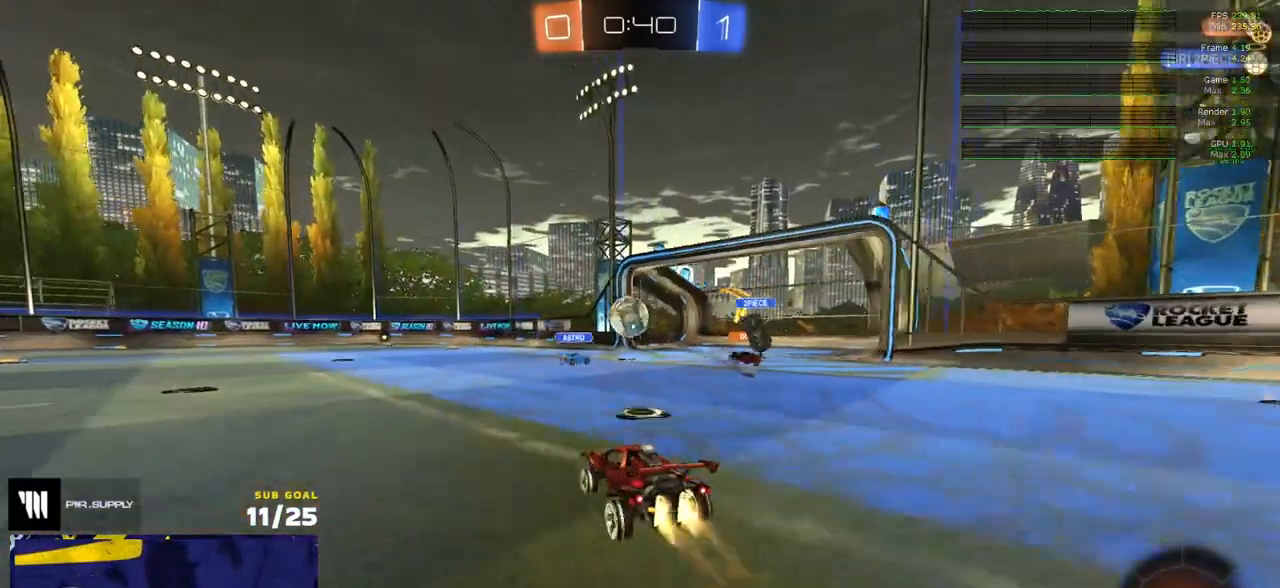
{"buttons": ["R1", "R2"], "left_stick": "right", "right_stick": "center", "events": [[17, "left_stick", "center"], [150, "R1", "up"], [167, "R2", "down"], [400, "left_stick", "right"], [467, "R1", "down"]]}
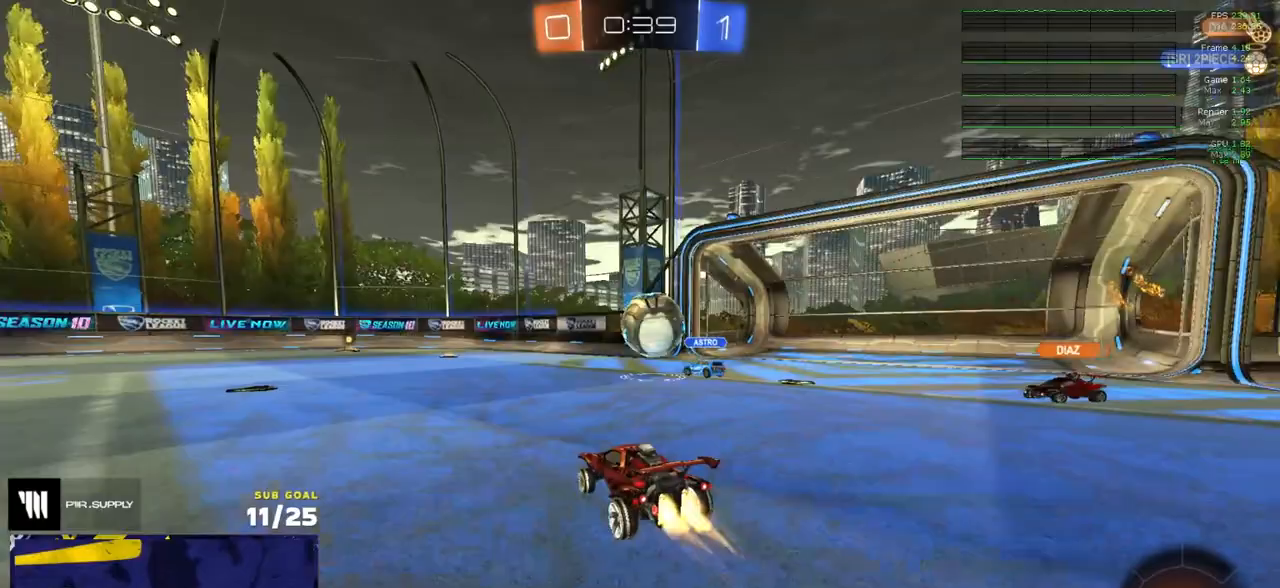
{"buttons": ["R1"], "left_stick": "left", "right_stick": "center", "events": [[83, "Y", "down"], [100, "R2", "up"], [167, "Y", "up"], [200, "R1", "up"], [267, "R2", "down"], [267, "left_stick", "left"], [317, "R1", "down"], [400, "R2", "up"]]}
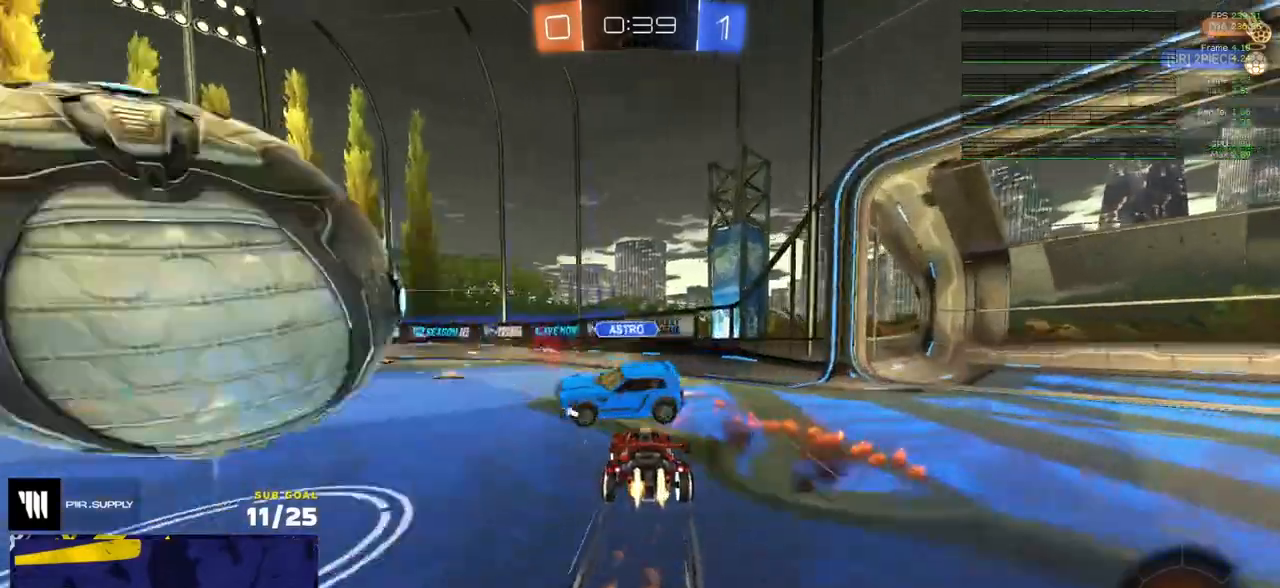
{"buttons": ["R1", "R2"], "left_stick": "left", "right_stick": "center", "events": [[50, "R2", "down"], [150, "Y", "down"], [167, "R2", "up"], [233, "R2", "down"], [233, "Y", "up"], [333, "R1", "up"], [500, "R1", "down"]]}
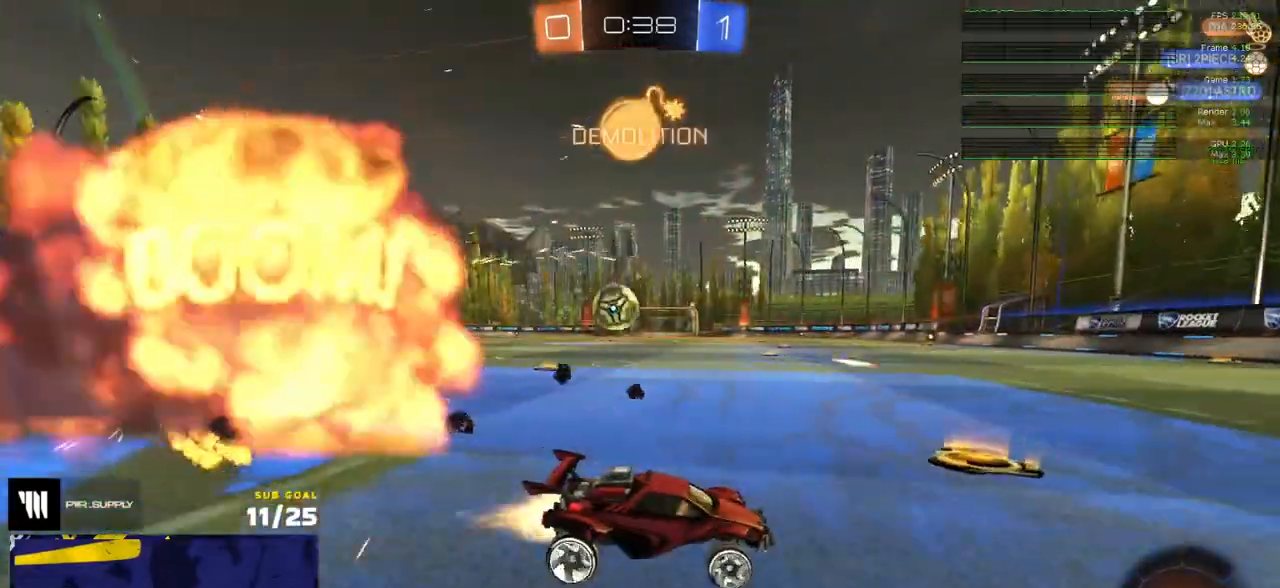
{"buttons": ["R1", "R2"], "left_stick": "left", "right_stick": "center", "events": [[17, "R2", "up"], [33, "left_stick", "up-right"], [133, "Y", "down"], [200, "left_stick", "center"], [233, "Y", "up"], [267, "R2", "down"], [417, "R2", "up"], [433, "Y", "down"], [467, "R2", "down"], [467, "left_stick", "left"], [500, "Y", "up"]]}
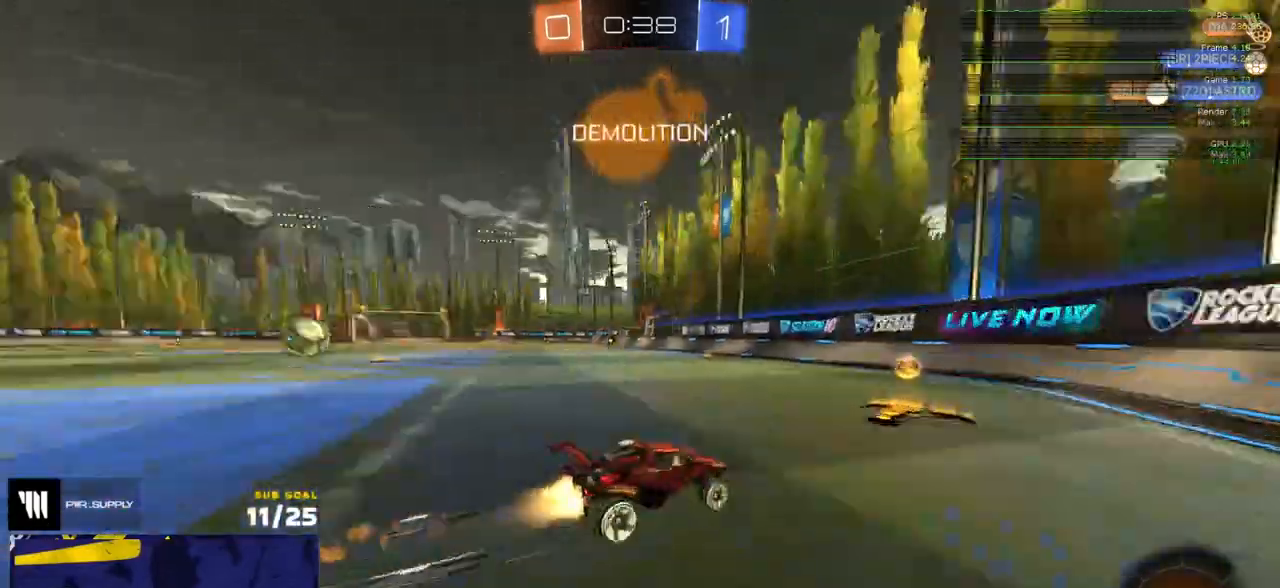
{"buttons": ["R1", "R2"], "left_stick": "center", "right_stick": "center", "events": [[33, "X", "down"], [150, "X", "up"], [267, "R2", "up"], [400, "left_stick", "center"], [483, "R2", "down"]]}
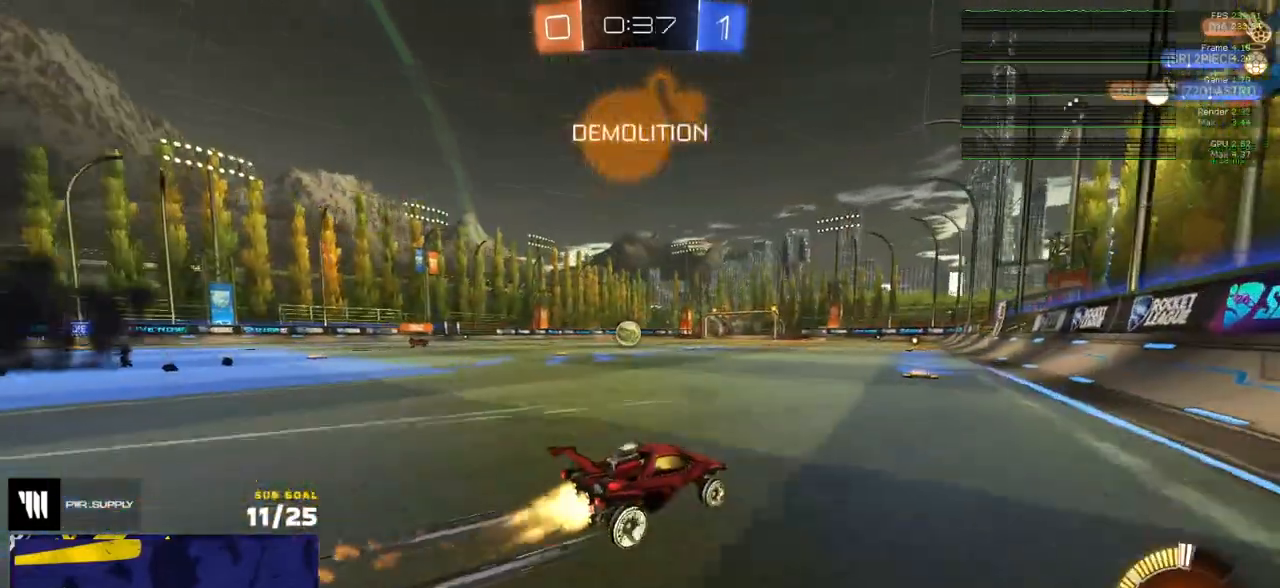
{"buttons": ["R2"], "left_stick": "center", "right_stick": "center", "events": [[133, "left_stick", "left"], [150, "R1", "up"], [283, "left_stick", "center"], [433, "left_stick", "left"], [500, "left_stick", "center"]]}
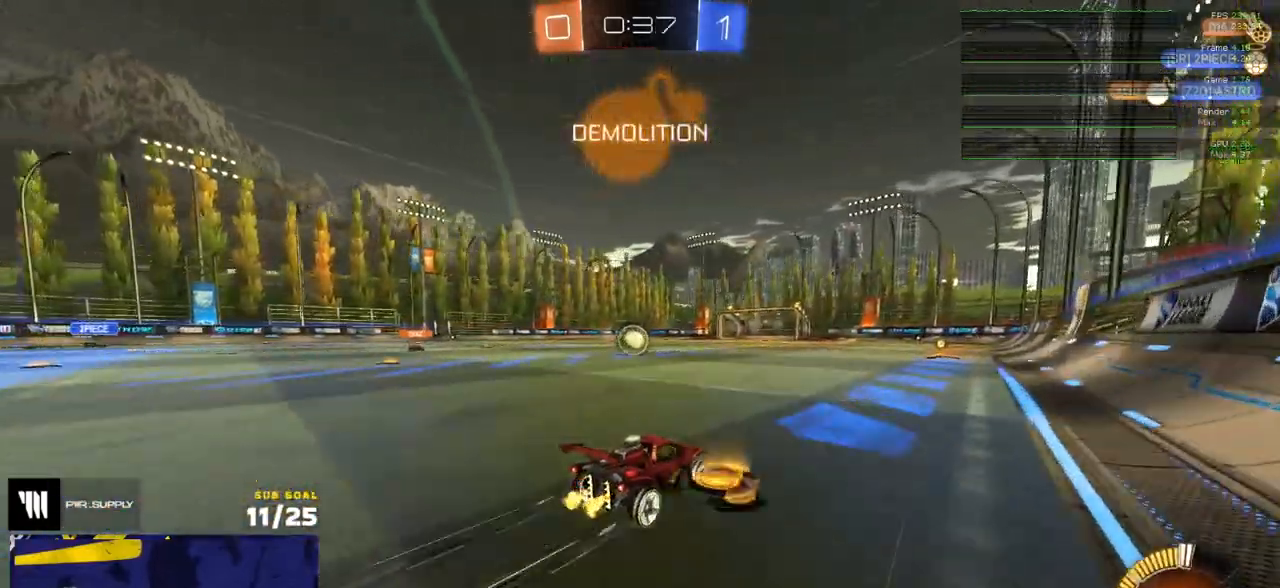
{"buttons": ["R2"], "left_stick": "center", "right_stick": "center", "events": [[383, "left_stick", "right"], [450, "left_stick", "center"]]}
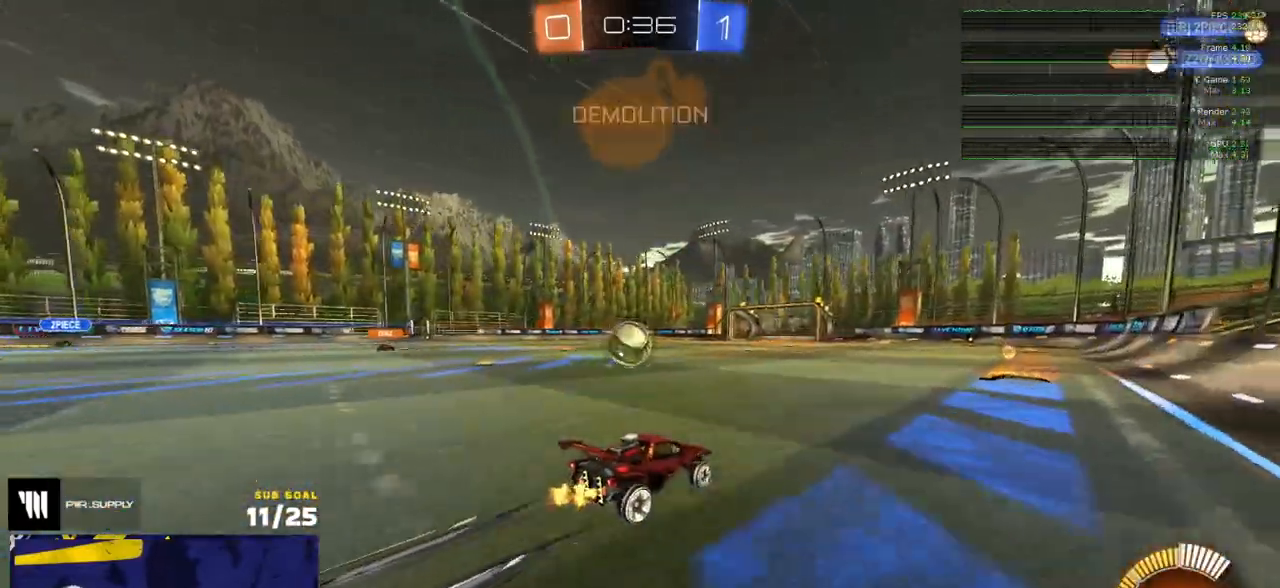
{"buttons": ["R2"], "left_stick": "left", "right_stick": "center", "events": [[283, "left_stick", "left"], [300, "X", "down"], [483, "X", "up"]]}
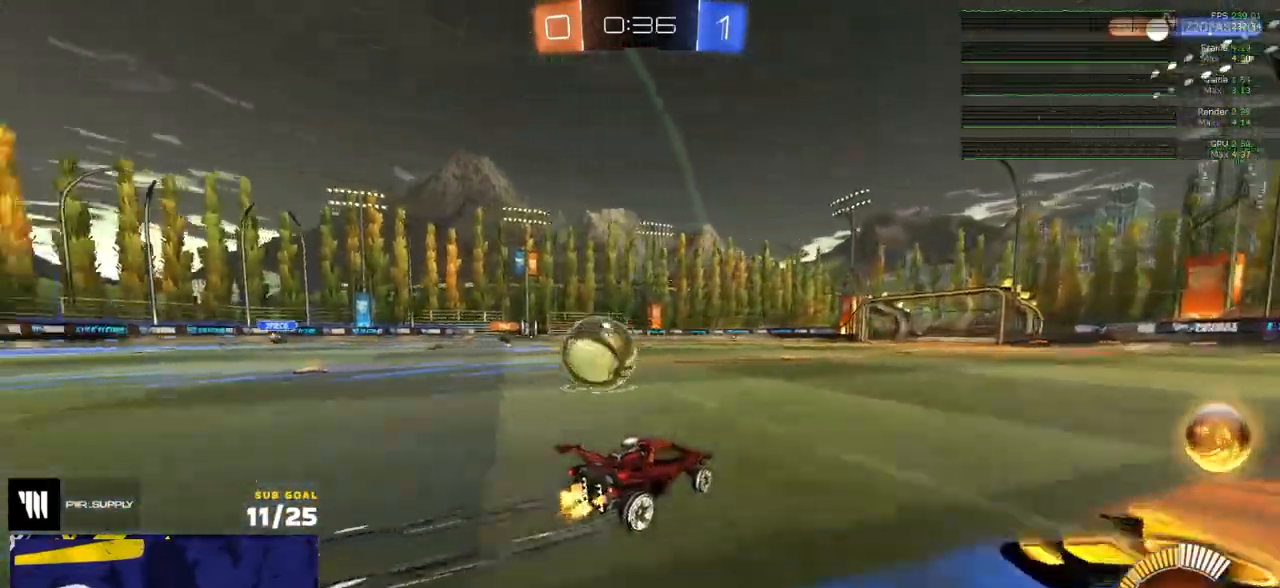
{"buttons": ["R2"], "left_stick": "left", "right_stick": "center", "events": [[67, "Y", "down"], [133, "R1", "down"], [133, "Y", "up"], [417, "R1", "up"]]}
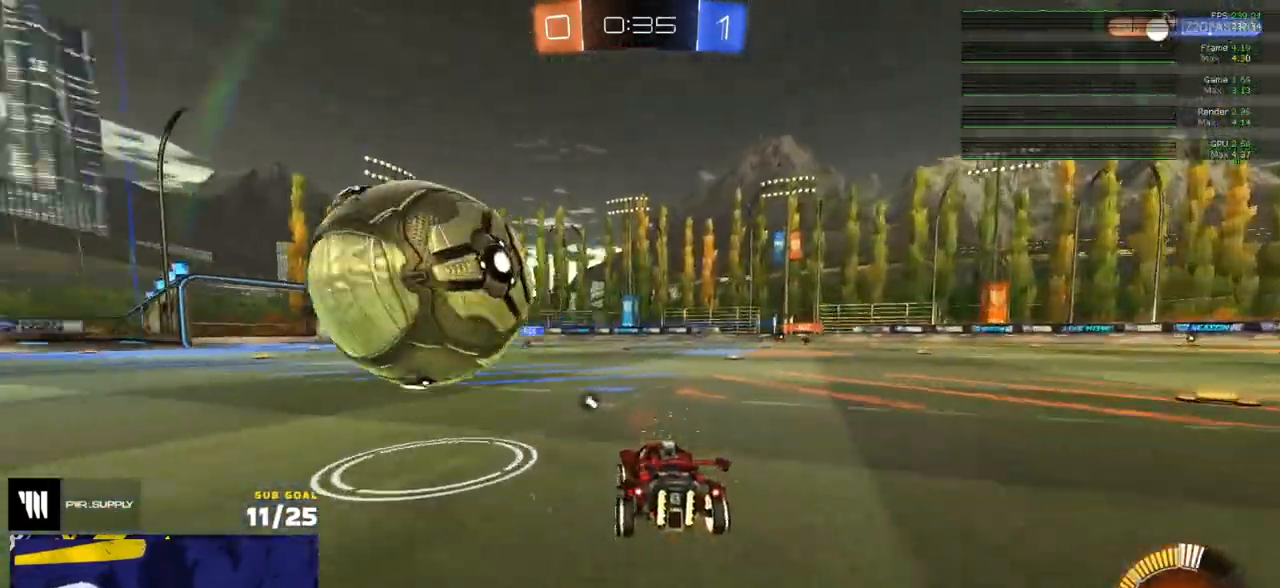
{"buttons": [], "left_stick": "down", "right_stick": "center", "events": [[217, "R1", "down"], [267, "R1", "up"], [300, "A", "down"], [300, "R1", "down"], [350, "R2", "up"], [350, "left_stick", "down"], [367, "L3", "down"], [367, "R1", "up"], [500, "A", "up"], [500, "L3", "up"]]}
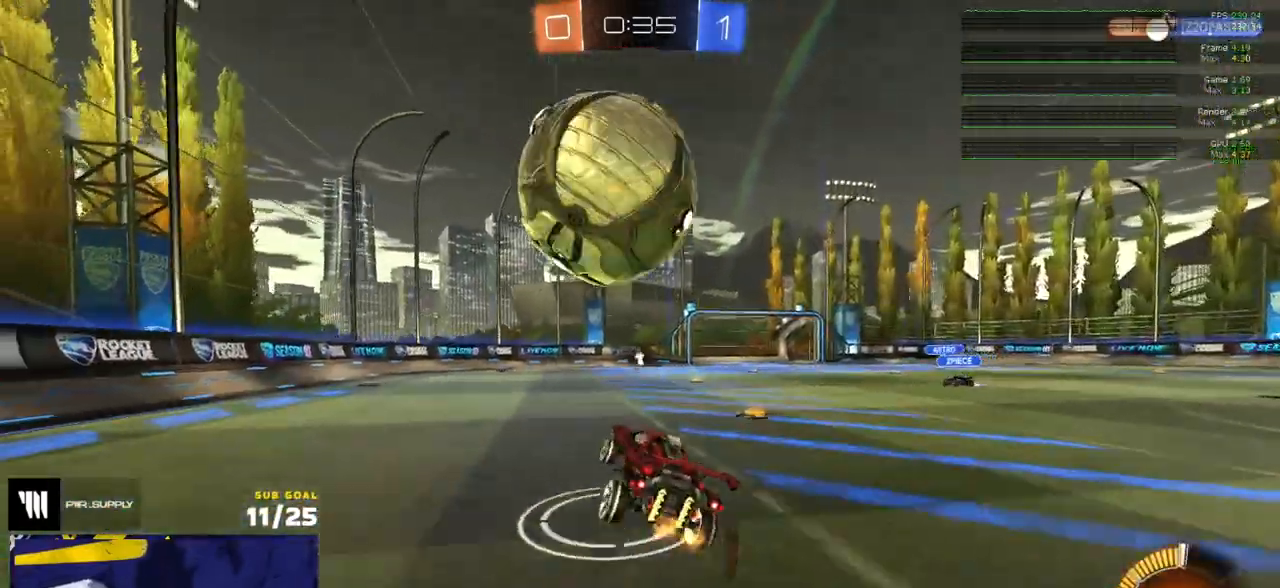
{"buttons": [], "left_stick": "down-left", "right_stick": "center", "events": [[50, "left_stick", "center"], [67, "A", "down"], [133, "R1", "down"], [167, "left_stick", "left"], [183, "L1", "down"], [217, "A", "up"], [217, "L3", "down"], [267, "R1", "up"], [317, "L3", "up"], [317, "left_stick", "down-left"], [433, "L1", "up"]]}
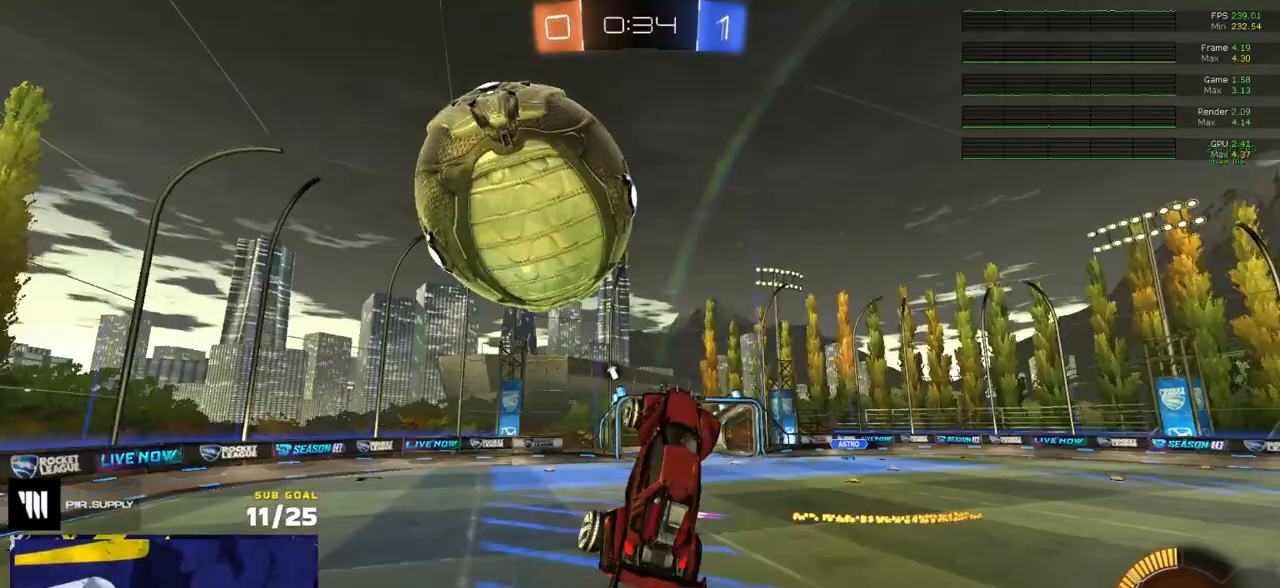
{"buttons": ["L1", "R1"], "left_stick": "down-left", "right_stick": "center", "events": [[100, "R1", "down"], [100, "left_stick", "up-left"], [250, "L1", "down"], [400, "left_stick", "down-left"]]}
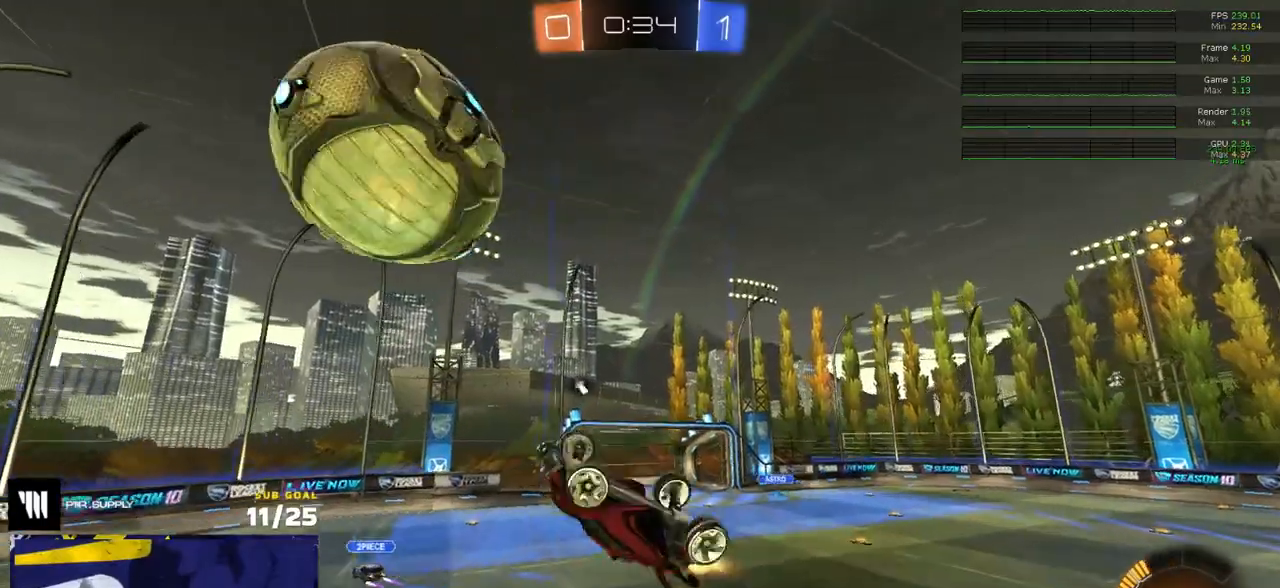
{"buttons": [], "left_stick": "left", "right_stick": "center", "events": [[117, "L1", "up"], [233, "left_stick", "center"], [367, "R1", "up"], [467, "left_stick", "left"]]}
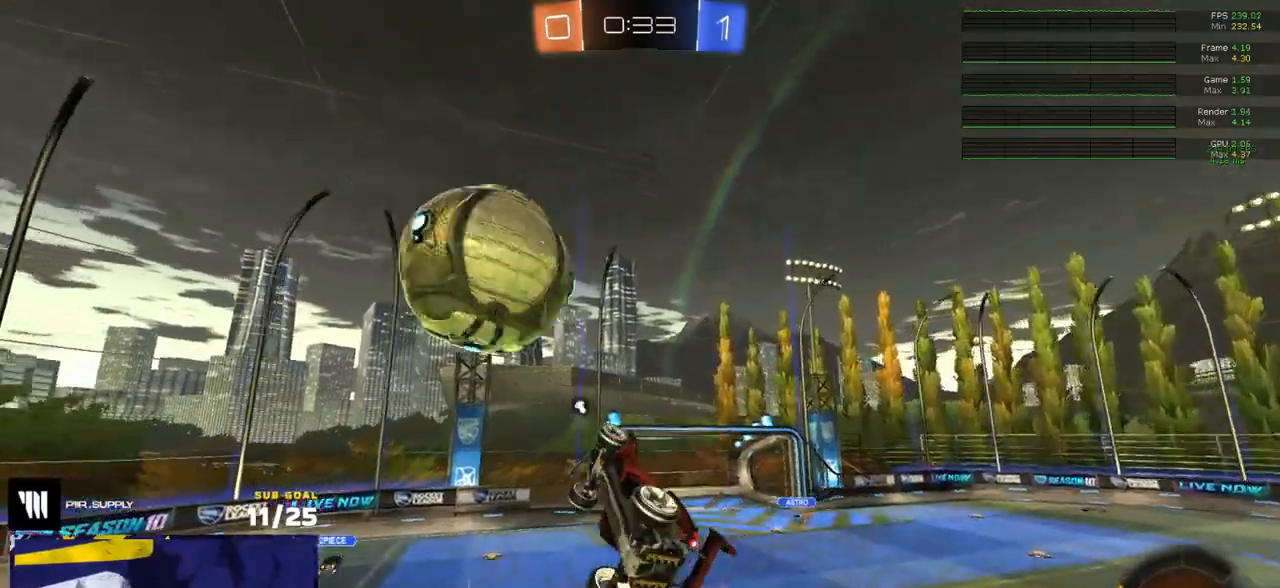
{"buttons": [], "left_stick": "down-right", "right_stick": "center", "events": [[50, "left_stick", "center"], [133, "R1", "down"], [133, "left_stick", "right"], [167, "L3", "down"], [183, "left_stick", "down-right"], [217, "R1", "up"], [333, "R1", "down"], [350, "L3", "up"], [417, "R1", "up"]]}
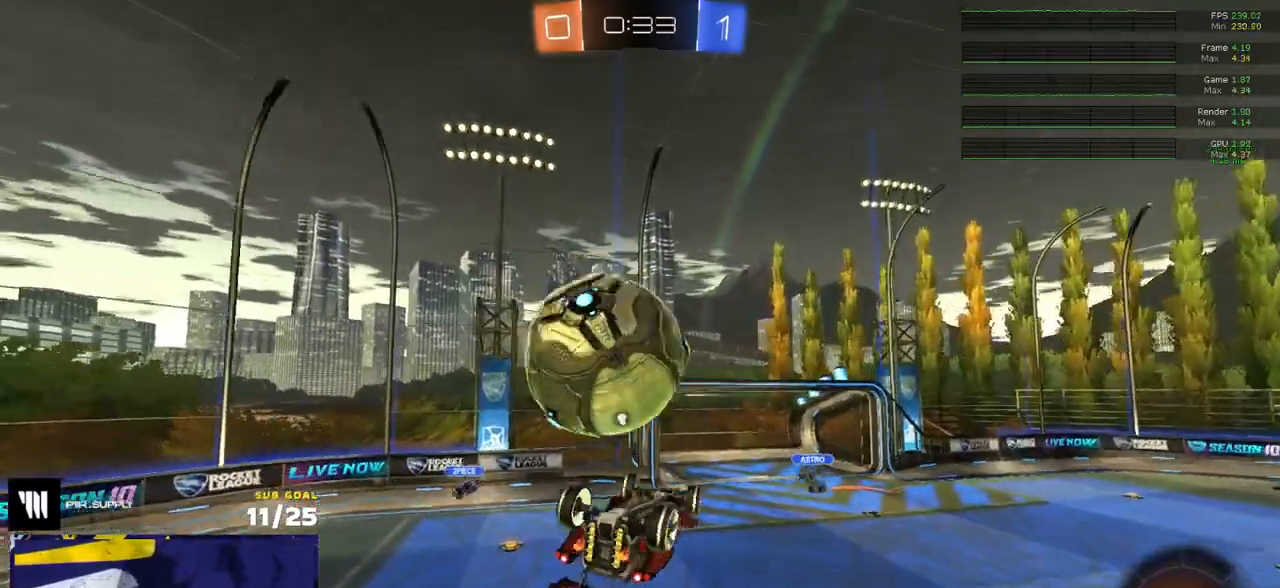
{"buttons": [], "left_stick": "up-right", "right_stick": "center", "events": [[83, "left_stick", "center"], [150, "left_stick", "up-left"], [217, "left_stick", "center"], [317, "left_stick", "up-right"]]}
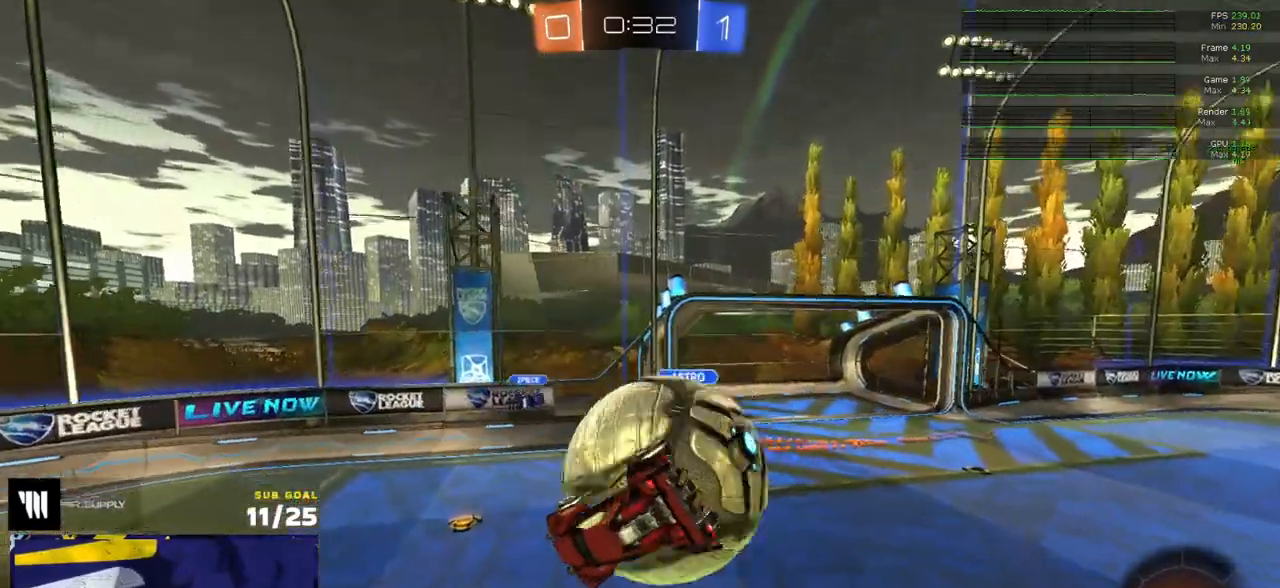
{"buttons": ["R2"], "left_stick": "right", "right_stick": "center", "events": [[83, "left_stick", "down-right"], [100, "L3", "down"], [133, "left_stick", "right"], [183, "Y", "down"], [200, "R2", "down"], [283, "Y", "up"], [400, "L3", "up"]]}
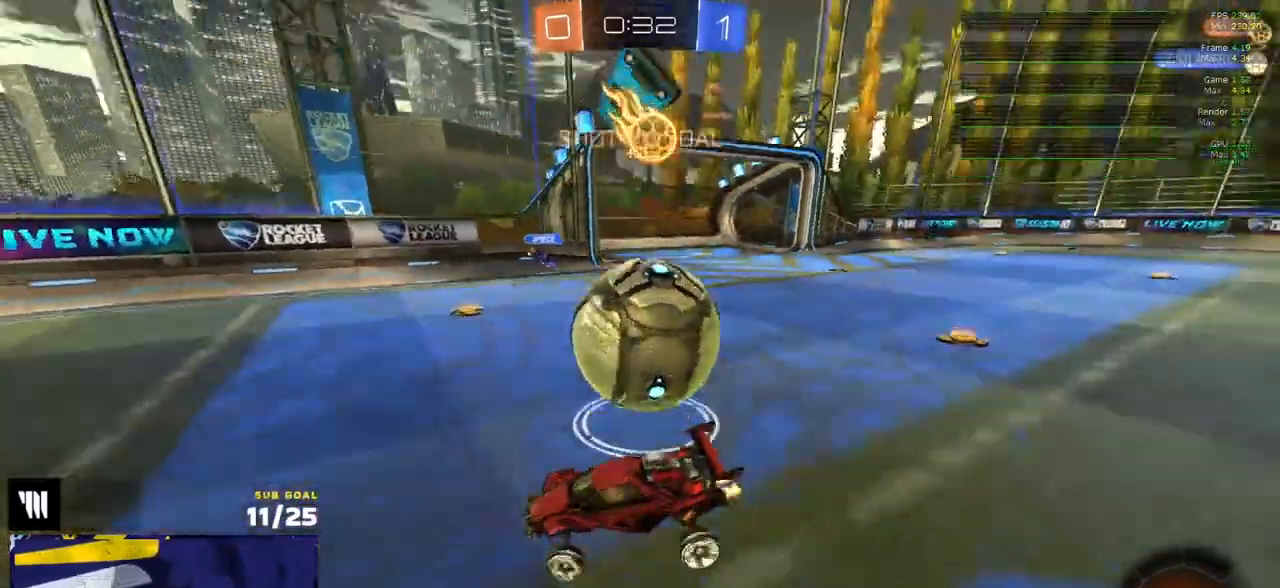
{"buttons": [], "left_stick": "left", "right_stick": "center", "events": [[33, "left_stick", "up-right"], [267, "R2", "up"], [367, "left_stick", "down-left"], [433, "R2", "down"], [450, "left_stick", "left"], [500, "R2", "up"]]}
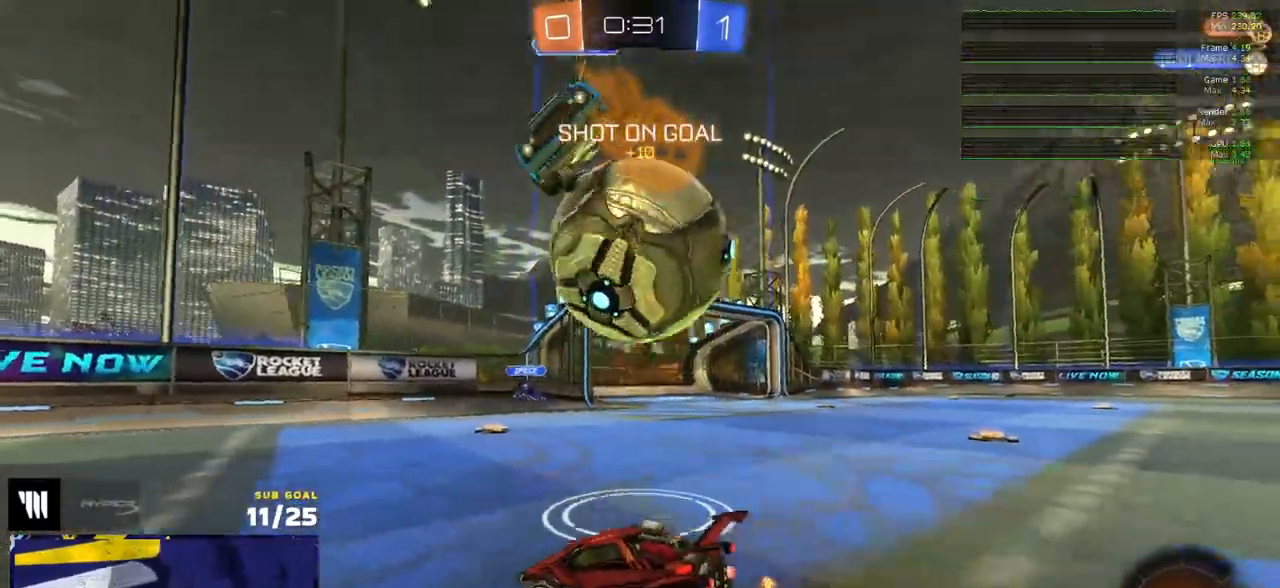
{"buttons": ["R2"], "left_stick": "center", "right_stick": "center", "events": [[100, "R2", "down"], [383, "R2", "up"], [450, "R2", "down"], [500, "left_stick", "center"]]}